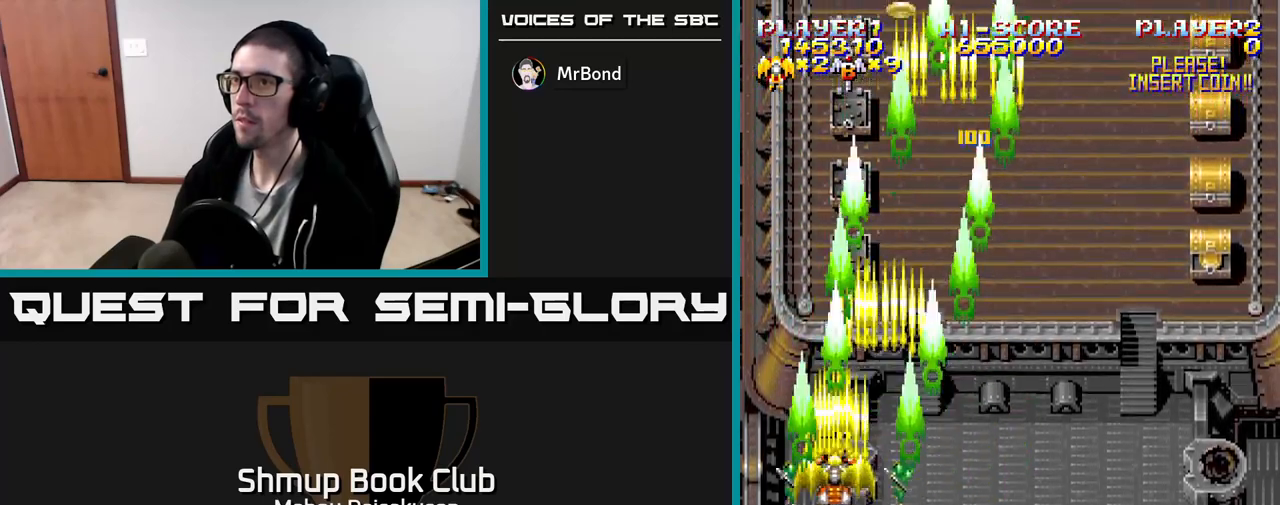
Gameplay with a controller (Xbox layout); each line is a JSON object with the inputs held at the frame after it. "events" lists button and stick changes between this image and that frame as [ms after this image, input, new state], when the widget could be followed in between. Not read: left_stick right_stick.
{"buttons": ["A", "DPAD_UP", "DPAD_RIGHT"], "events": [[33, "DPAD_RIGHT", "down"], [50, "DPAD_UP", "down"], [67, "DPAD_RIGHT", "up"], [183, "DPAD_UP", "up"], [367, "DPAD_RIGHT", "down"], [467, "DPAD_UP", "down"]]}
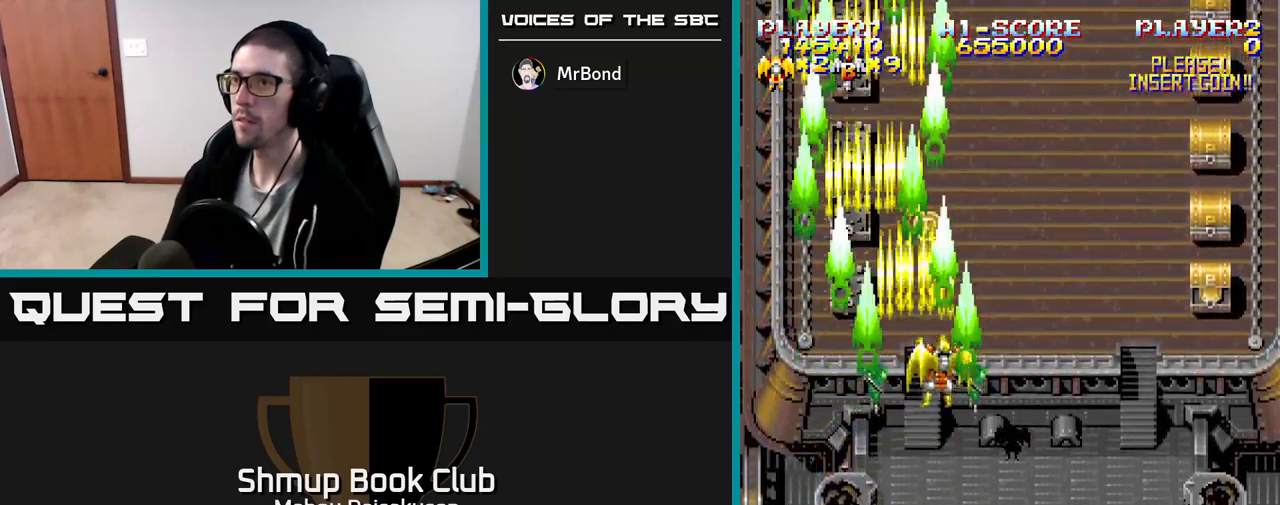
{"buttons": ["A"], "events": [[33, "DPAD_RIGHT", "up"], [133, "DPAD_LEFT", "down"], [167, "DPAD_UP", "up"], [350, "DPAD_LEFT", "up"]]}
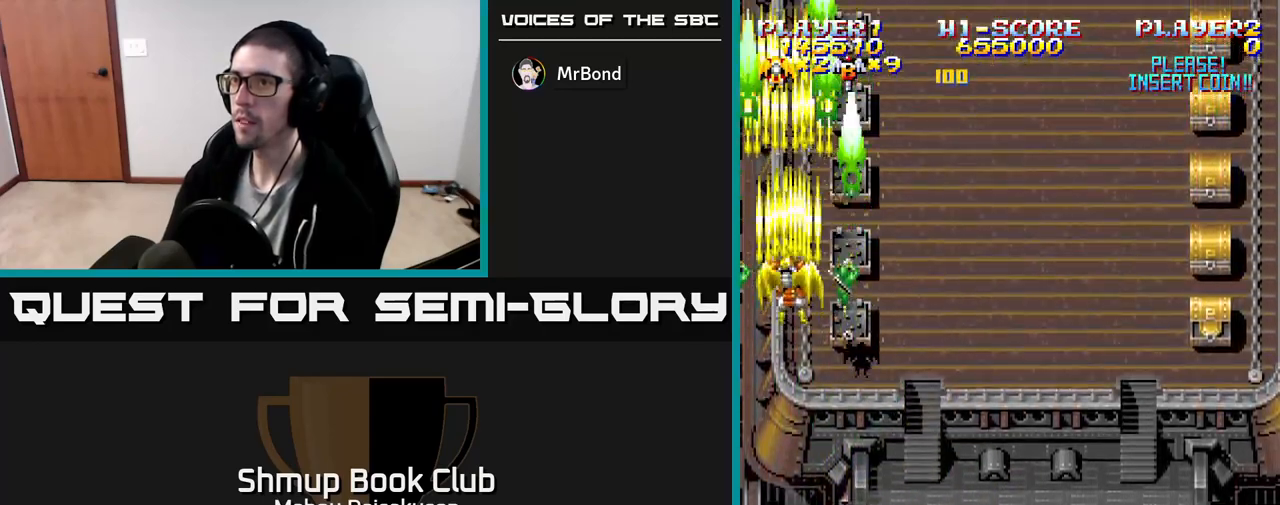
{"buttons": ["A"], "events": [[17, "DPAD_RIGHT", "down"], [50, "DPAD_UP", "down"], [117, "DPAD_RIGHT", "up"], [133, "DPAD_UP", "up"]]}
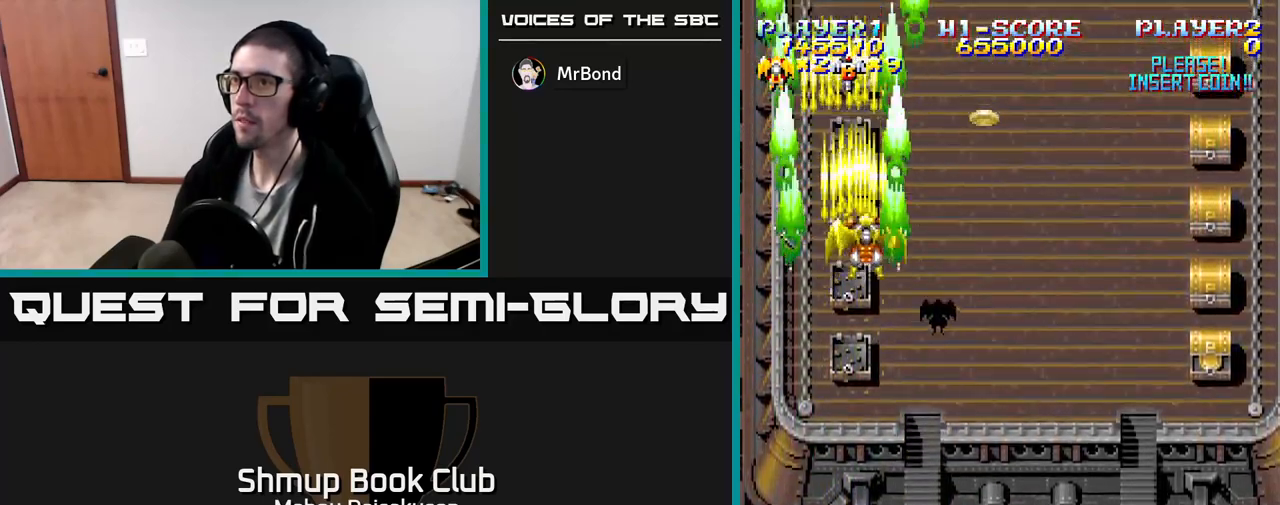
{"buttons": ["A", "DPAD_DOWN", "DPAD_RIGHT"], "events": [[17, "DPAD_RIGHT", "down"], [317, "DPAD_DOWN", "down"]]}
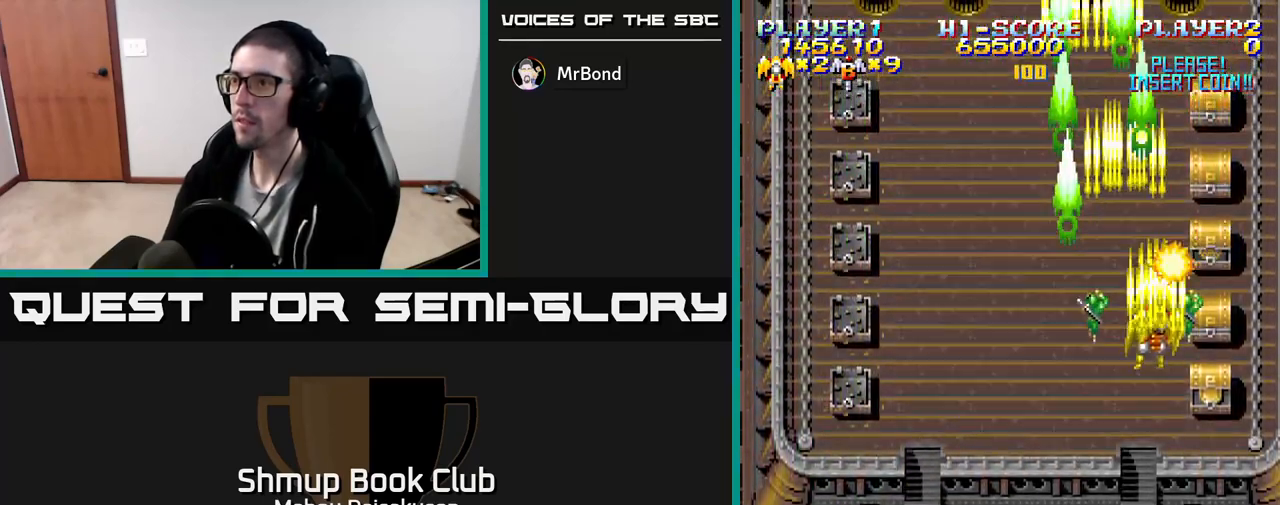
{"buttons": ["A", "DPAD_UP"], "events": [[117, "DPAD_RIGHT", "up"], [267, "DPAD_DOWN", "up"], [267, "DPAD_RIGHT", "down"], [300, "DPAD_RIGHT", "up"], [300, "DPAD_UP", "down"]]}
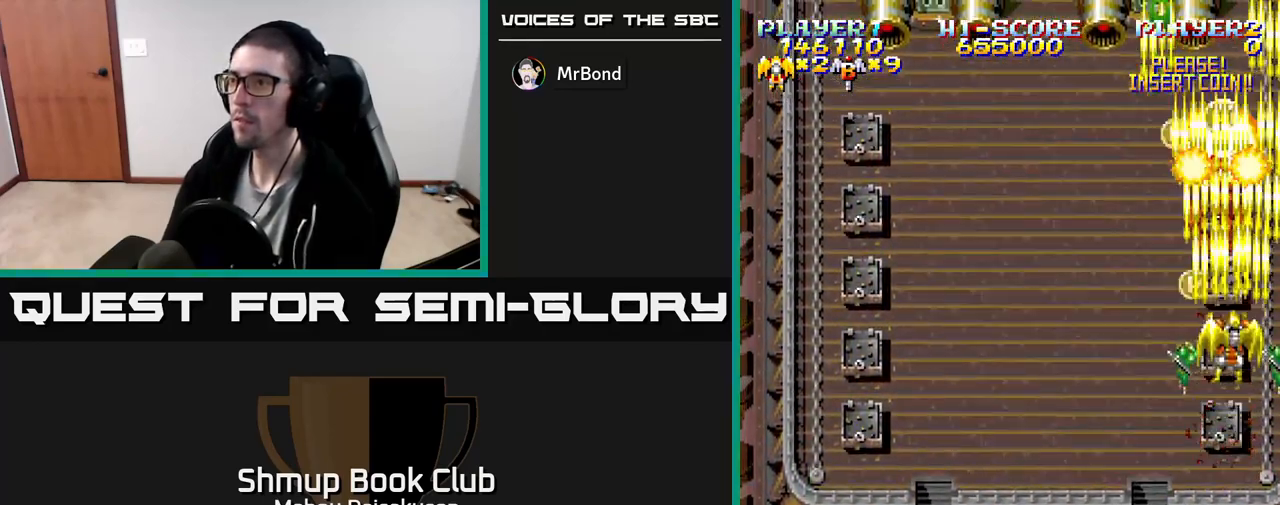
{"buttons": ["A", "DPAD_RIGHT"], "events": [[433, "DPAD_RIGHT", "down"], [483, "DPAD_UP", "up"]]}
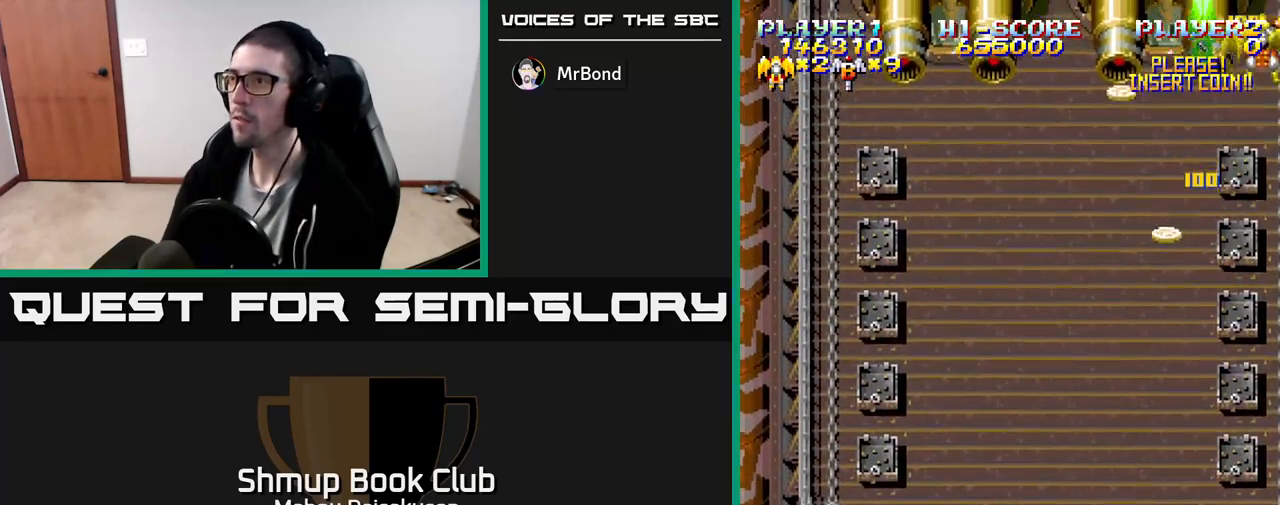
{"buttons": ["A", "DPAD_DOWN", "DPAD_LEFT"], "events": [[17, "DPAD_DOWN", "down"], [17, "DPAD_RIGHT", "up"], [333, "DPAD_LEFT", "down"]]}
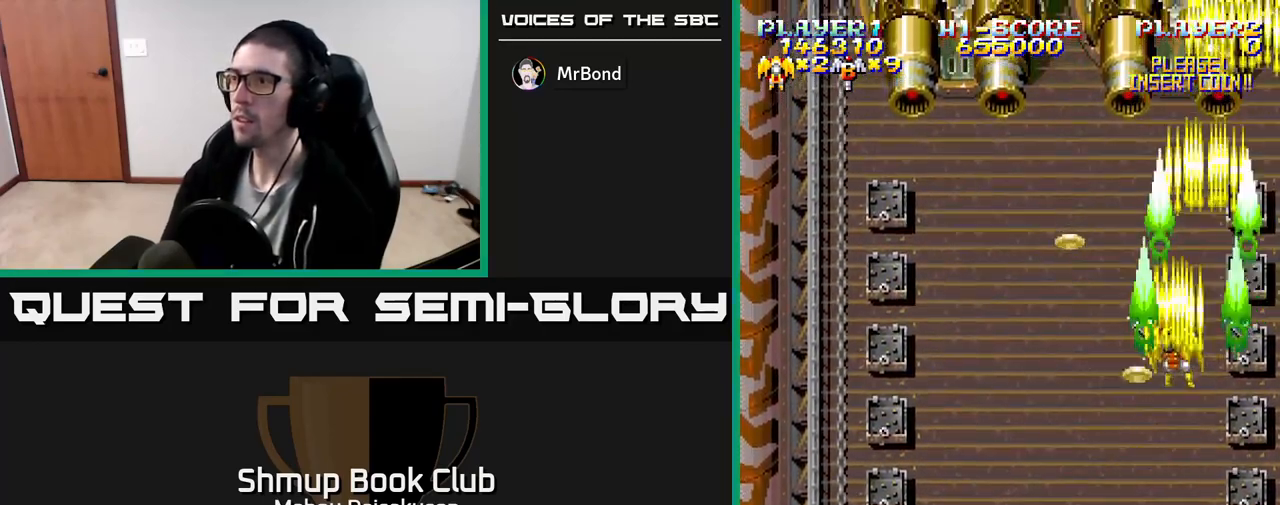
{"buttons": ["A", "DPAD_DOWN"], "events": [[33, "DPAD_LEFT", "up"], [133, "DPAD_LEFT", "down"], [167, "DPAD_DOWN", "up"], [250, "DPAD_UP", "down"], [350, "DPAD_UP", "up"], [417, "DPAD_DOWN", "down"], [500, "DPAD_LEFT", "up"]]}
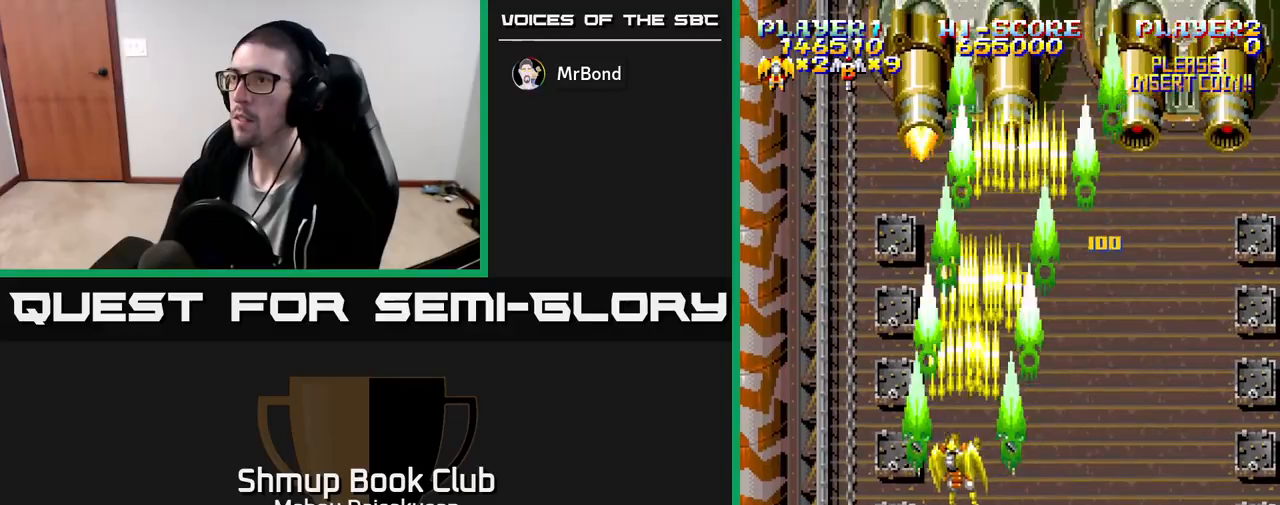
{"buttons": ["A", "DPAD_LEFT"], "events": [[83, "DPAD_RIGHT", "down"], [417, "DPAD_RIGHT", "up"], [433, "DPAD_DOWN", "up"], [450, "DPAD_LEFT", "down"]]}
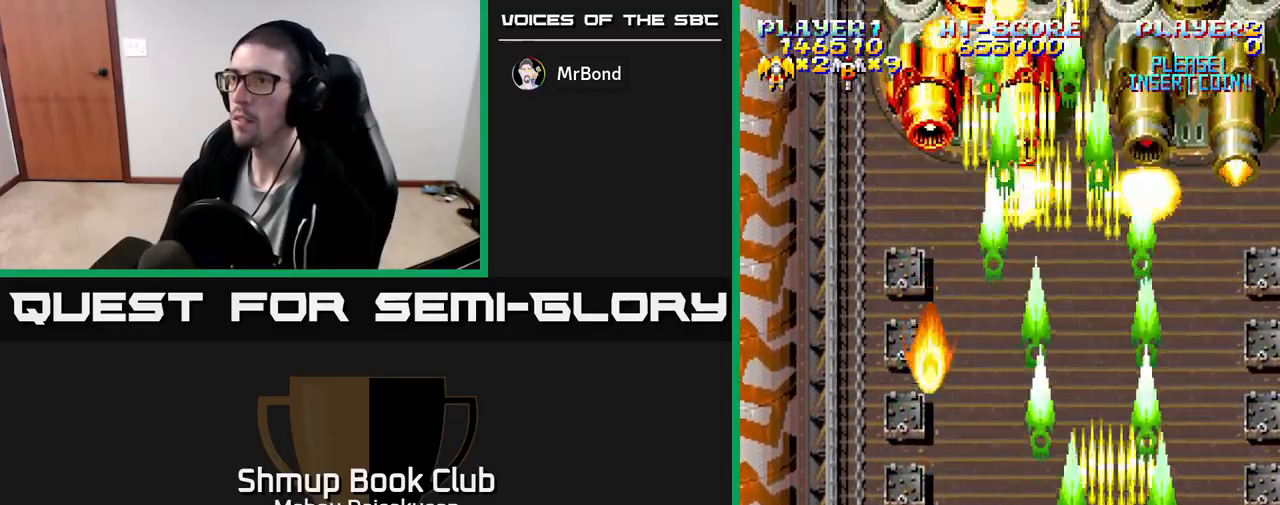
{"buttons": ["A"], "events": [[50, "DPAD_LEFT", "up"], [200, "DPAD_RIGHT", "down"], [283, "DPAD_RIGHT", "up"]]}
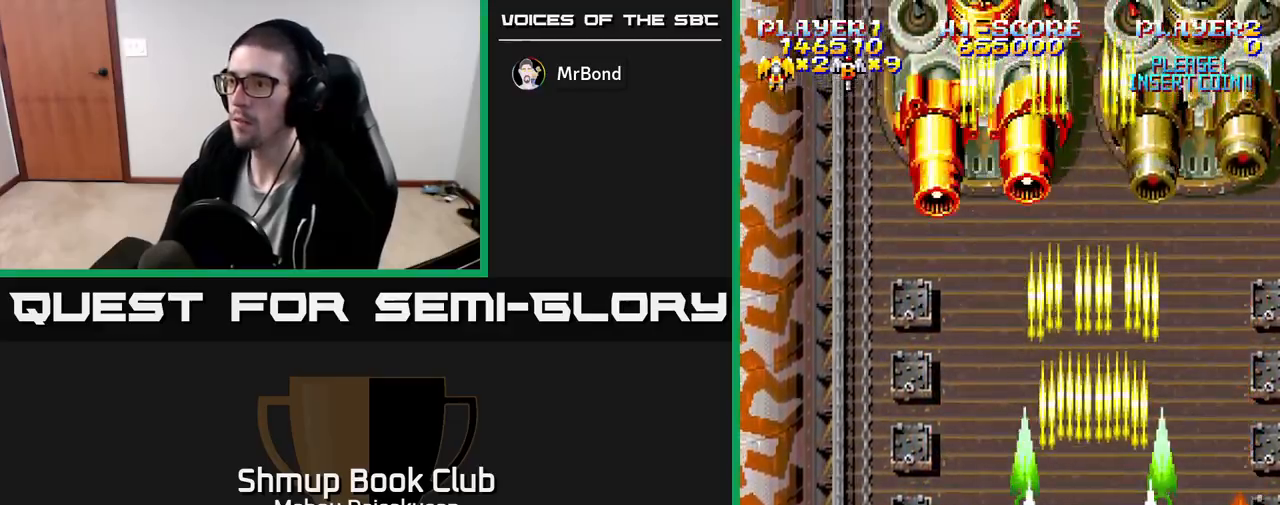
{"buttons": ["A", "DPAD_UP"], "events": [[150, "DPAD_LEFT", "down"], [200, "DPAD_UP", "down"], [333, "DPAD_LEFT", "up"]]}
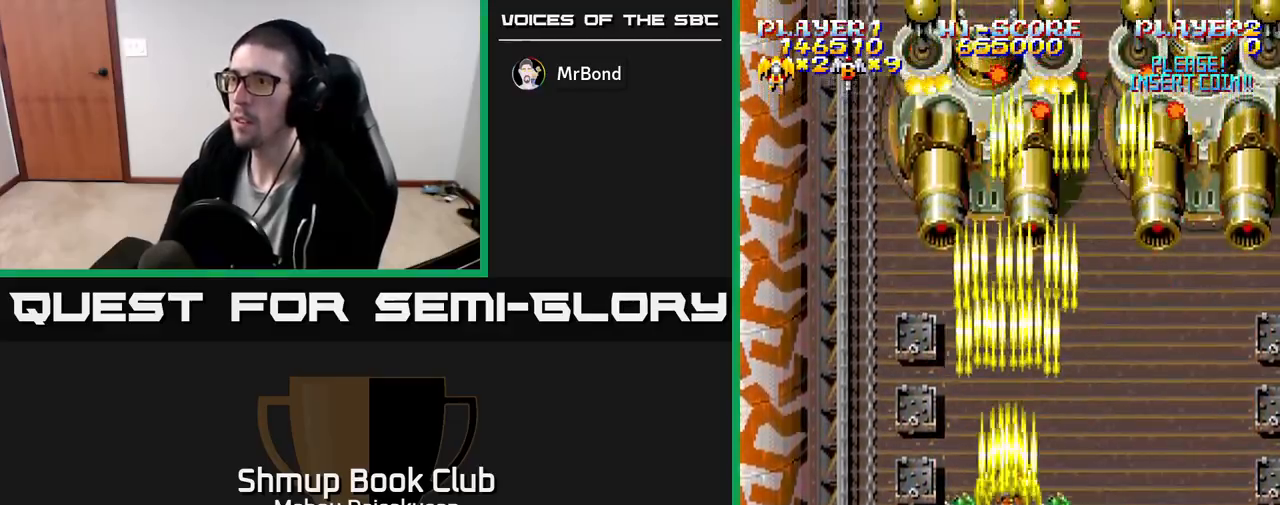
{"buttons": ["A"], "events": [[83, "DPAD_UP", "up"], [183, "DPAD_DOWN", "down"], [467, "DPAD_DOWN", "up"]]}
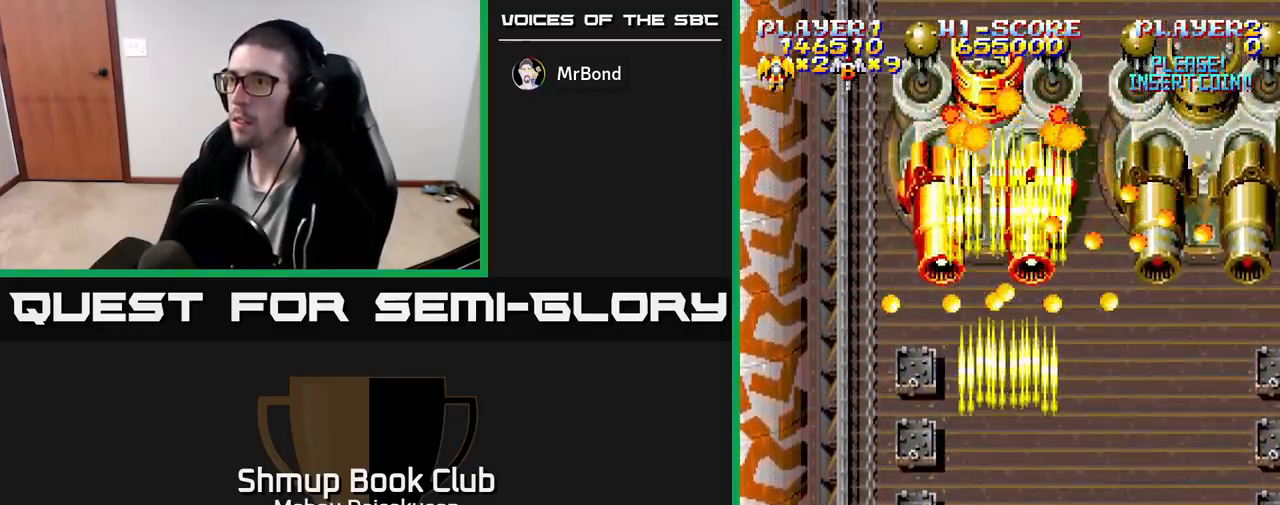
{"buttons": ["A", "DPAD_LEFT"], "events": [[133, "DPAD_LEFT", "down"], [167, "DPAD_DOWN", "down"], [233, "DPAD_DOWN", "up"], [250, "DPAD_LEFT", "up"], [333, "DPAD_LEFT", "down"]]}
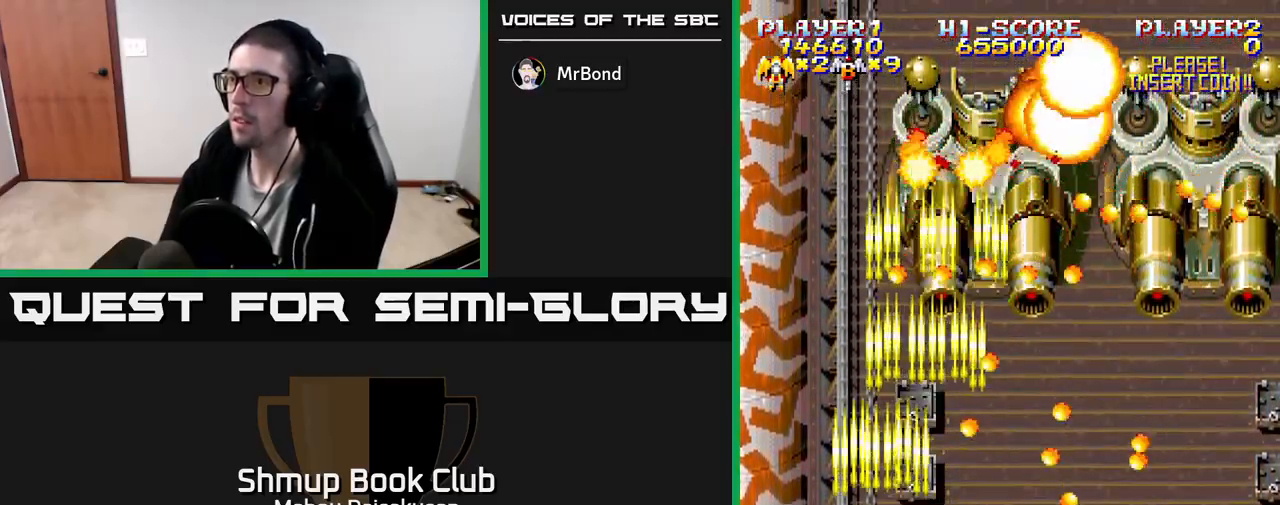
{"buttons": ["A", "DPAD_UP"], "events": [[33, "DPAD_UP", "down"], [133, "DPAD_LEFT", "up"]]}
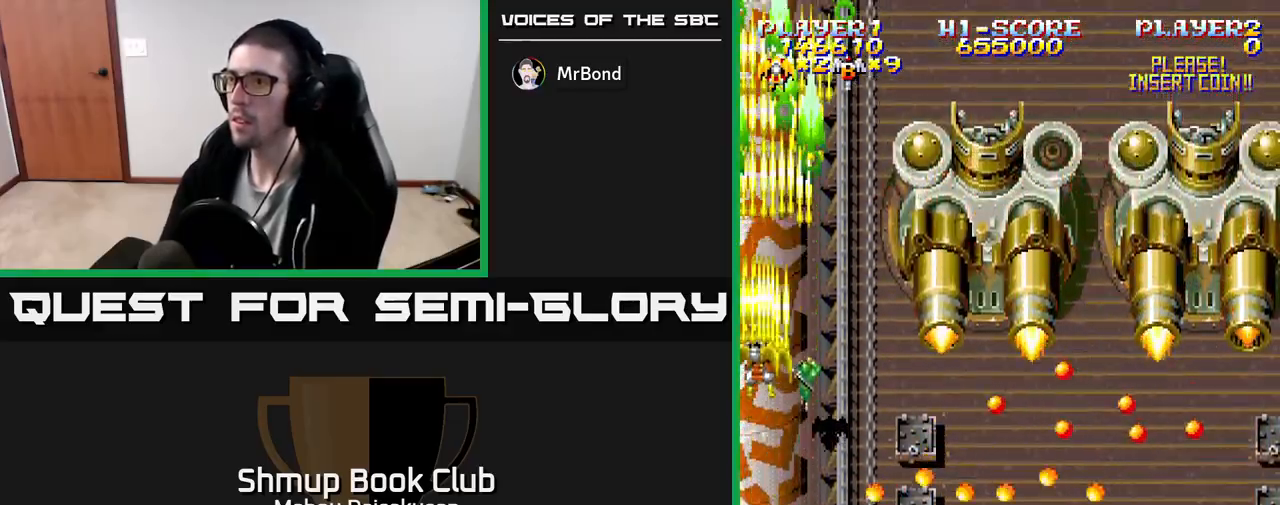
{"buttons": ["A", "DPAD_RIGHT"], "events": [[17, "DPAD_UP", "up"], [200, "DPAD_DOWN", "down"], [200, "DPAD_RIGHT", "down"], [267, "DPAD_DOWN", "up"], [267, "DPAD_RIGHT", "up"], [450, "DPAD_RIGHT", "down"]]}
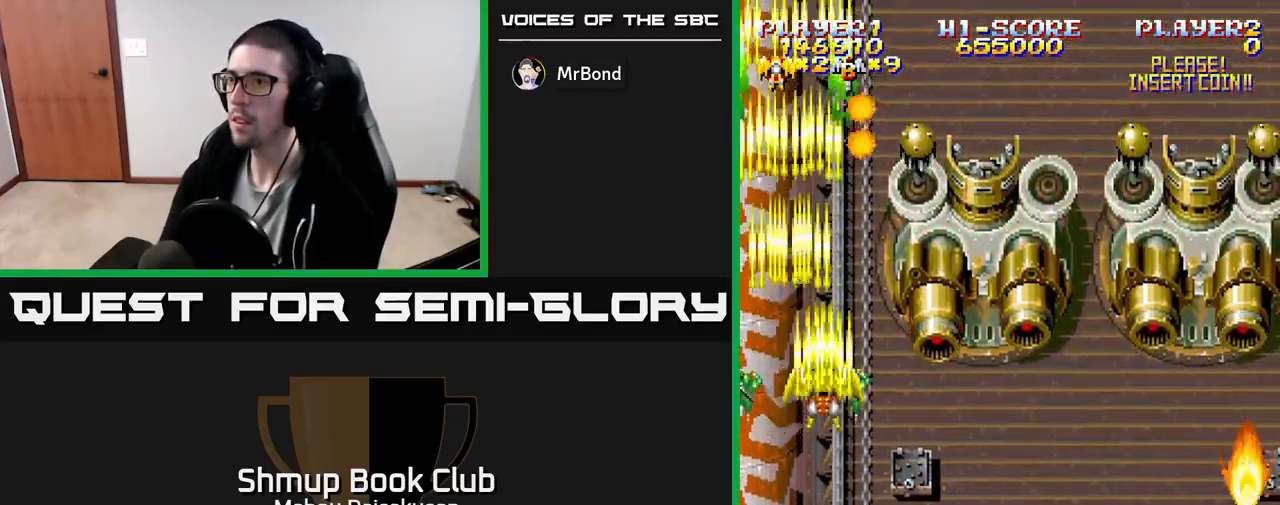
{"buttons": ["A", "DPAD_DOWN", "DPAD_RIGHT"], "events": [[100, "DPAD_RIGHT", "up"], [267, "DPAD_LEFT", "down"], [283, "DPAD_DOWN", "down"], [400, "DPAD_LEFT", "up"], [433, "DPAD_RIGHT", "down"]]}
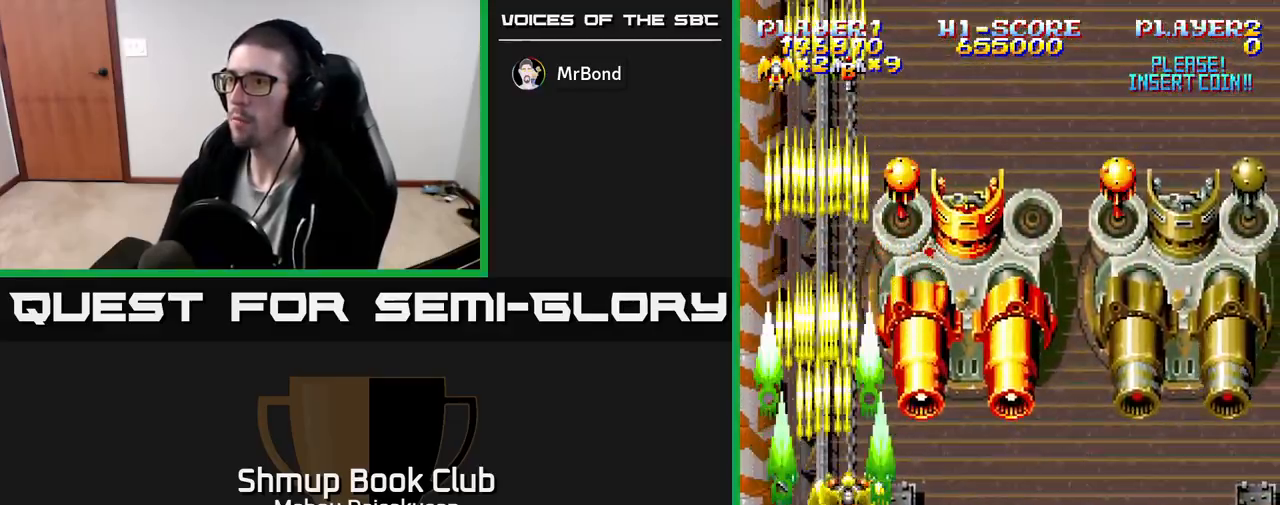
{"buttons": ["A", "DPAD_DOWN"], "events": [[17, "DPAD_RIGHT", "up"], [250, "DPAD_DOWN", "up"], [317, "DPAD_LEFT", "down"], [383, "DPAD_DOWN", "down"], [433, "DPAD_LEFT", "up"]]}
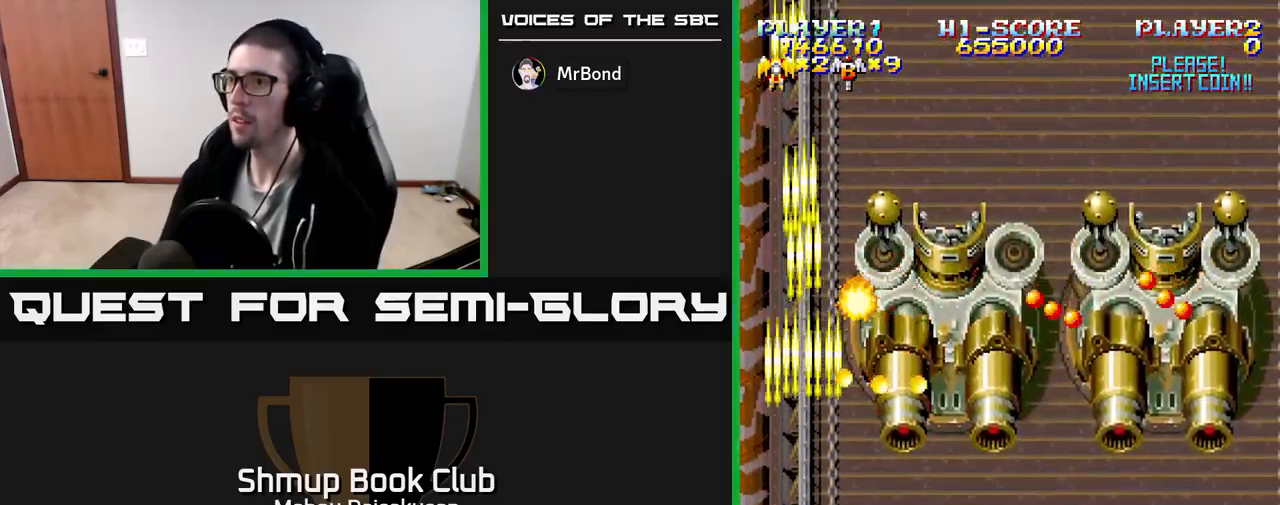
{"buttons": ["A", "DPAD_UP"], "events": [[17, "DPAD_DOWN", "up"], [33, "DPAD_LEFT", "down"], [50, "DPAD_UP", "down"], [233, "DPAD_LEFT", "up"]]}
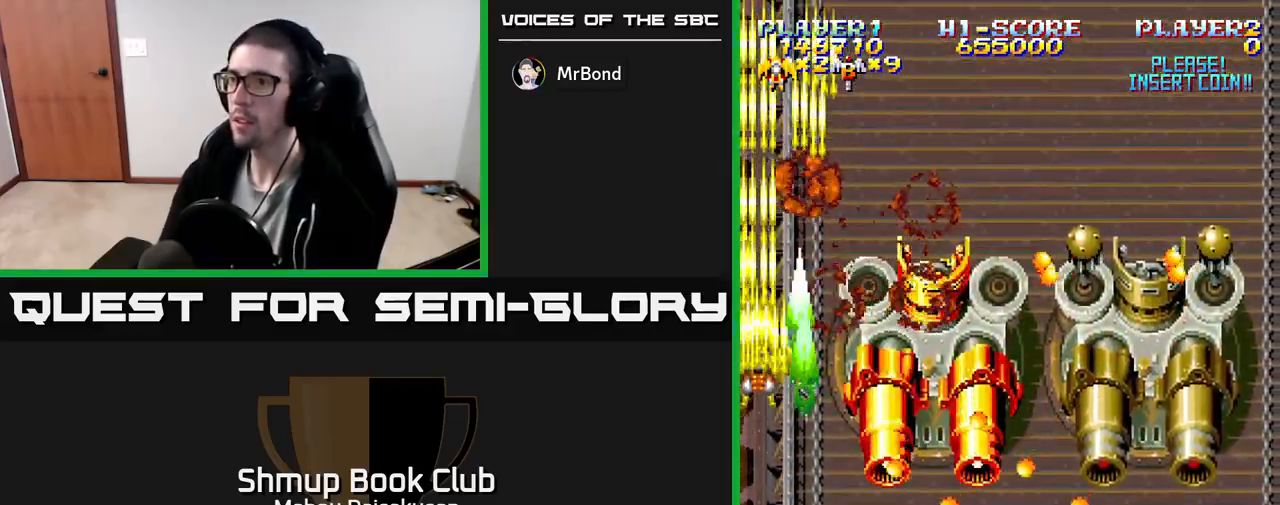
{"buttons": ["A", "DPAD_UP", "DPAD_LEFT"], "events": [[133, "DPAD_UP", "up"], [150, "DPAD_RIGHT", "down"], [217, "DPAD_DOWN", "down"], [300, "DPAD_DOWN", "up"], [300, "DPAD_RIGHT", "up"], [333, "DPAD_LEFT", "down"], [333, "DPAD_UP", "down"]]}
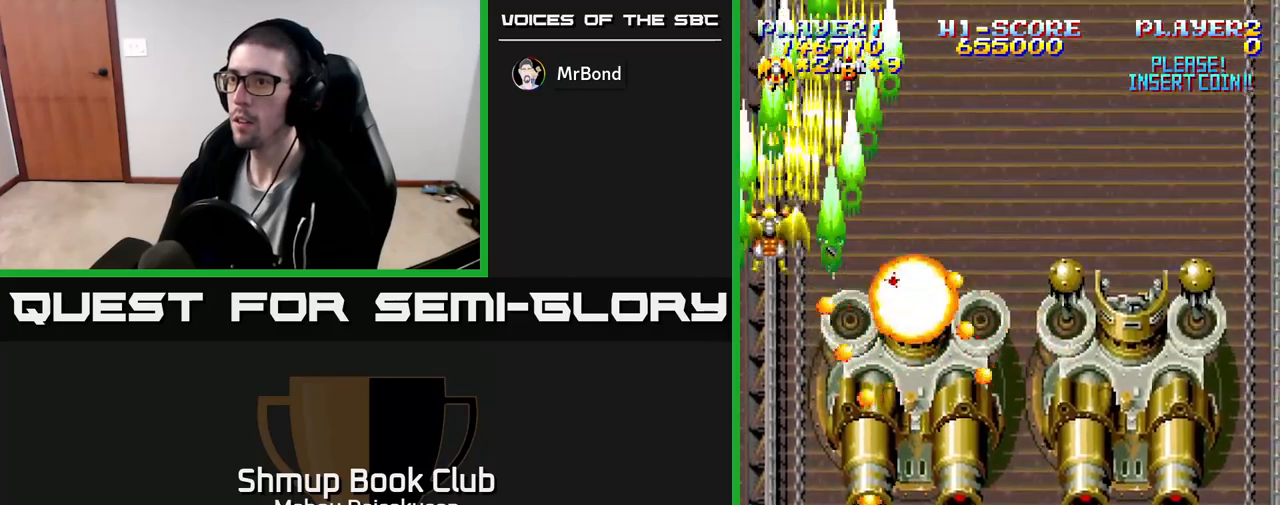
{"buttons": ["A", "DPAD_DOWN"], "events": [[83, "DPAD_LEFT", "up"], [133, "DPAD_RIGHT", "down"], [167, "DPAD_UP", "up"], [400, "DPAD_DOWN", "down"], [417, "DPAD_RIGHT", "up"]]}
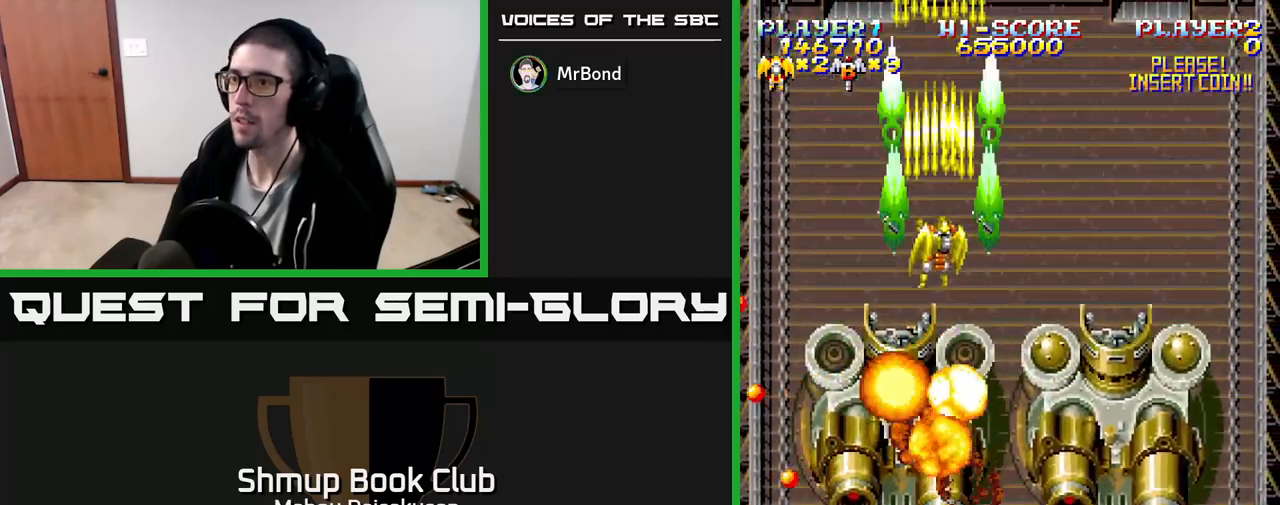
{"buttons": ["A", "DPAD_RIGHT"], "events": [[200, "DPAD_RIGHT", "down"], [367, "DPAD_DOWN", "up"], [383, "DPAD_RIGHT", "up"], [433, "DPAD_RIGHT", "down"]]}
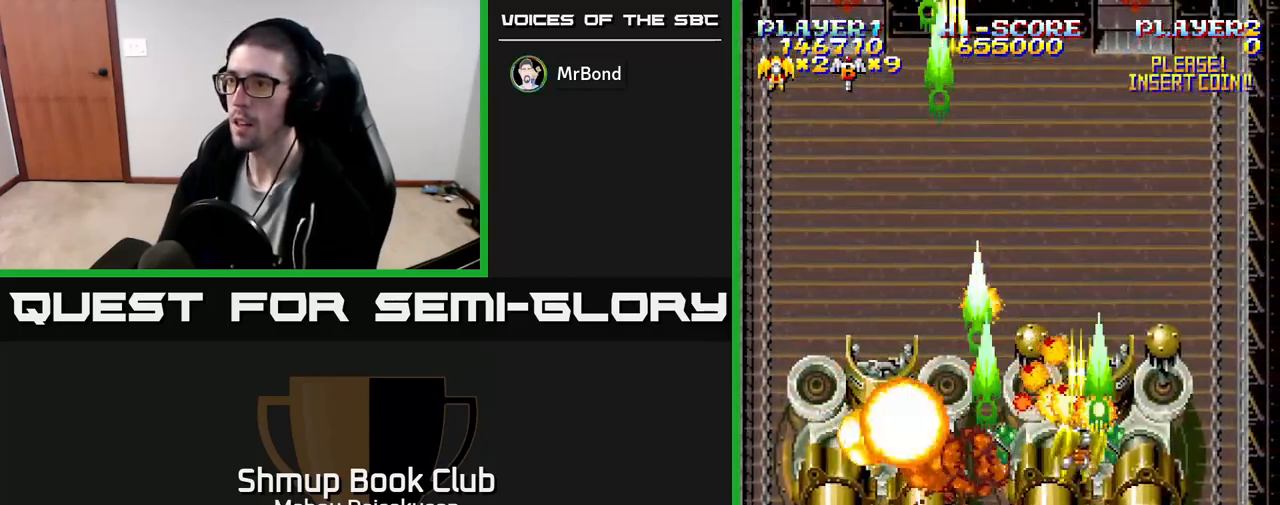
{"buttons": ["A", "DPAD_UP"], "events": [[233, "DPAD_DOWN", "down"], [300, "DPAD_DOWN", "up"], [350, "DPAD_UP", "down"], [383, "DPAD_RIGHT", "up"]]}
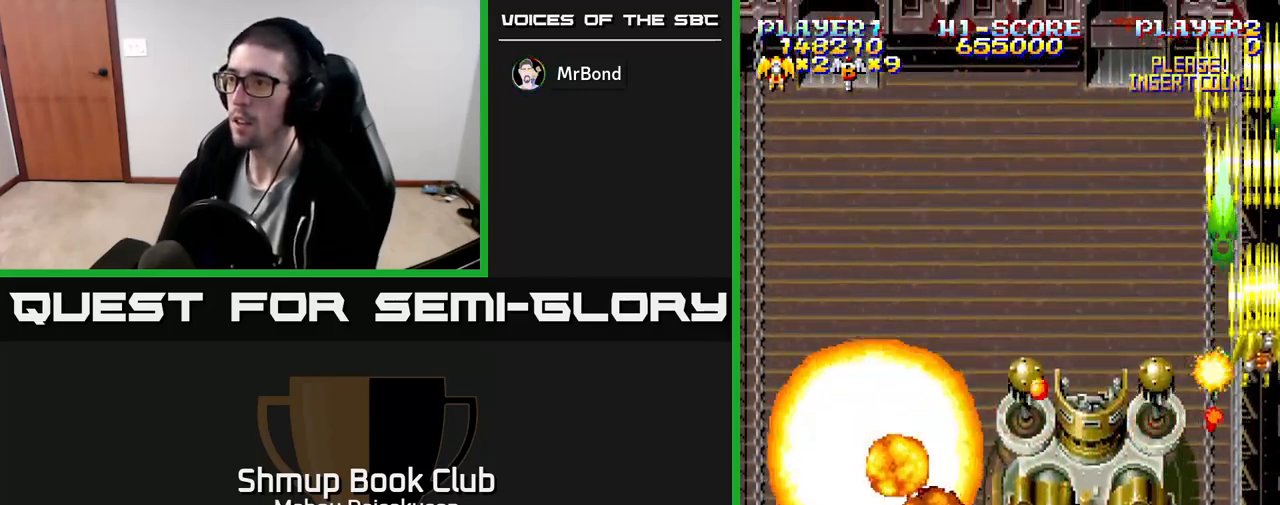
{"buttons": ["A", "DPAD_LEFT"], "events": [[150, "DPAD_LEFT", "down"], [250, "DPAD_UP", "up"]]}
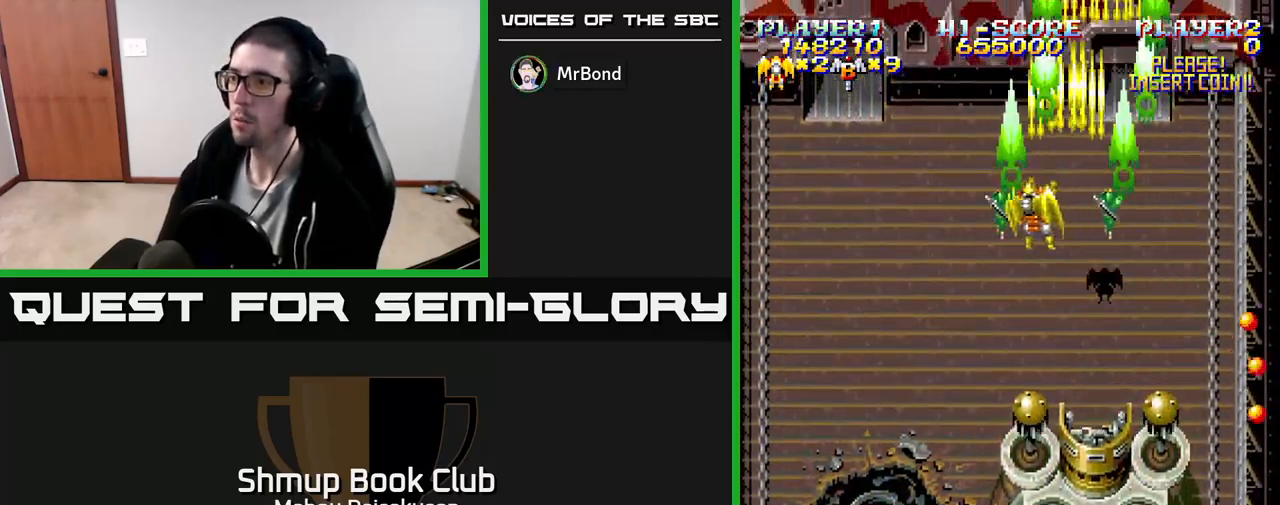
{"buttons": ["A", "DPAD_DOWN", "DPAD_RIGHT"], "events": [[133, "DPAD_DOWN", "down"], [317, "DPAD_LEFT", "up"], [483, "DPAD_RIGHT", "down"]]}
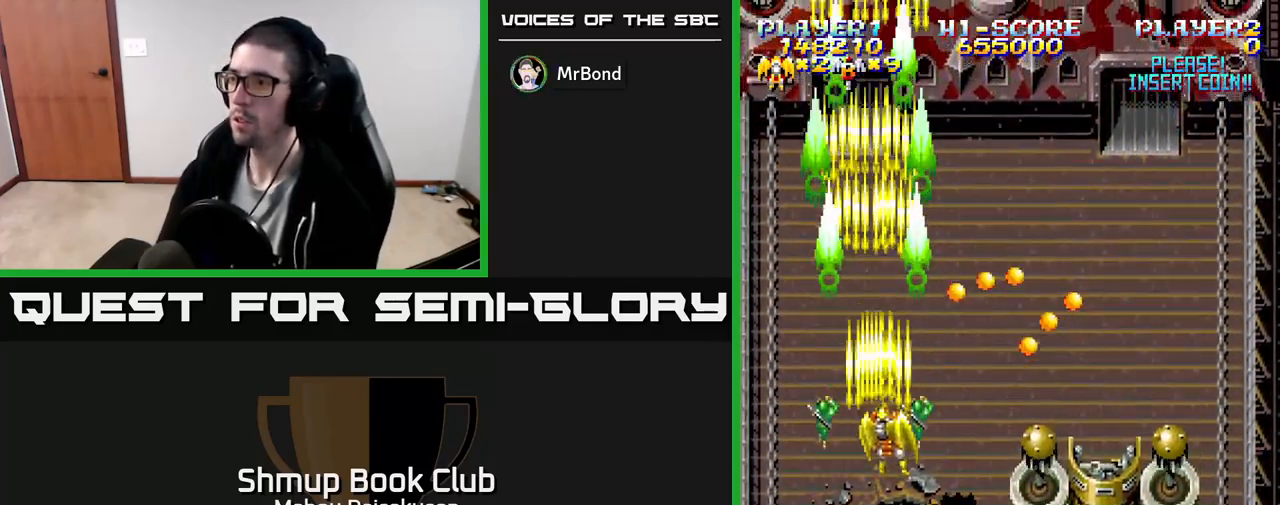
{"buttons": ["A", "DPAD_RIGHT"], "events": [[133, "DPAD_DOWN", "up"], [267, "DPAD_DOWN", "down"], [400, "DPAD_DOWN", "up"]]}
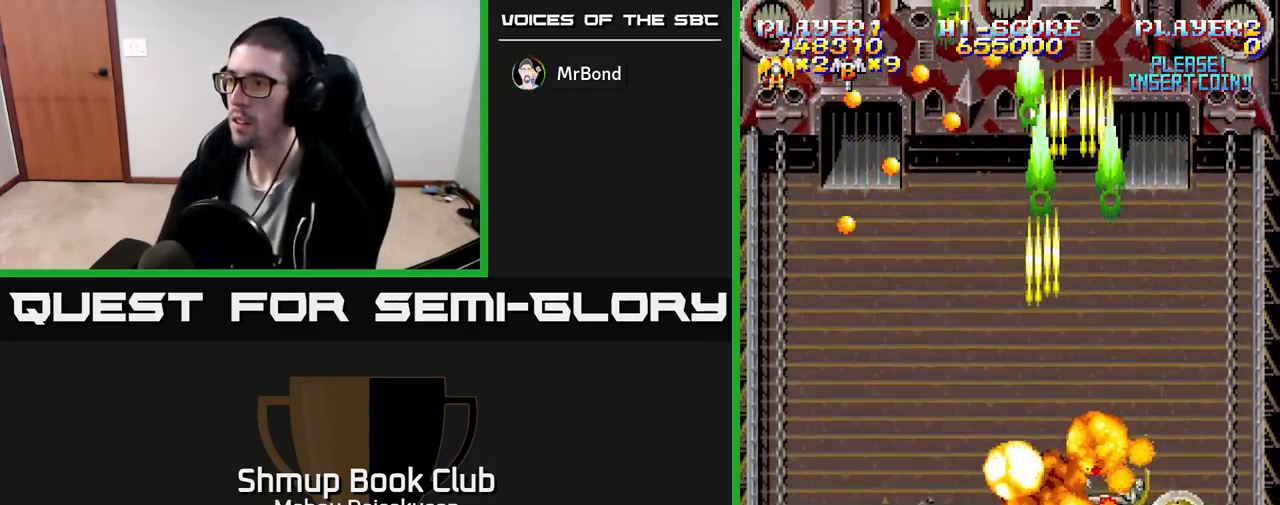
{"buttons": ["A"], "events": [[17, "DPAD_DOWN", "down"], [33, "DPAD_RIGHT", "up"], [100, "DPAD_DOWN", "up"], [183, "DPAD_DOWN", "down"], [283, "DPAD_DOWN", "up"], [433, "DPAD_LEFT", "down"], [500, "DPAD_LEFT", "up"]]}
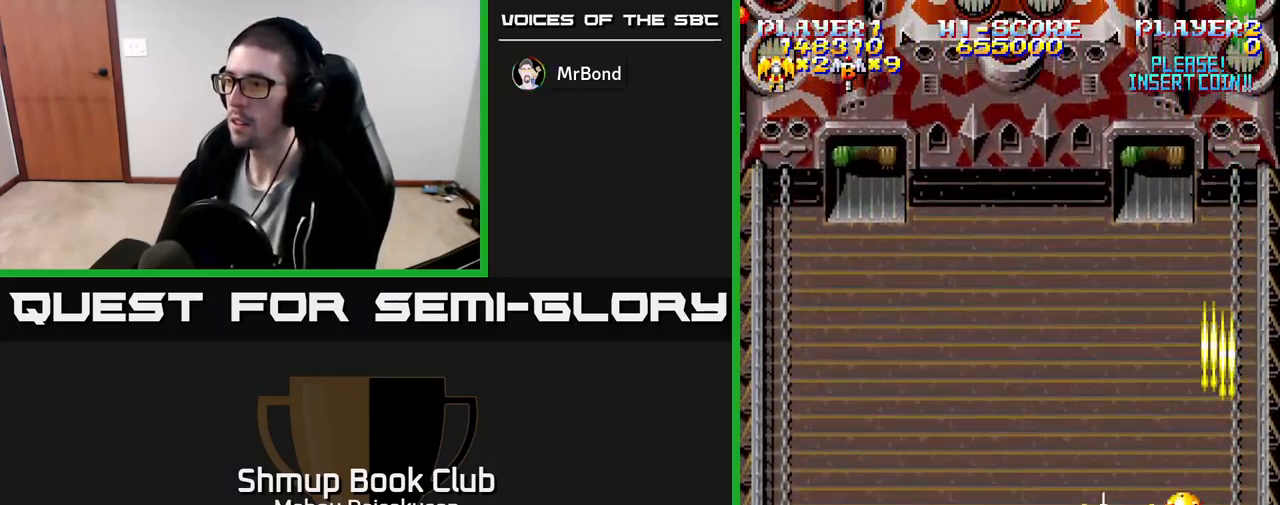
{"buttons": ["A"], "events": []}
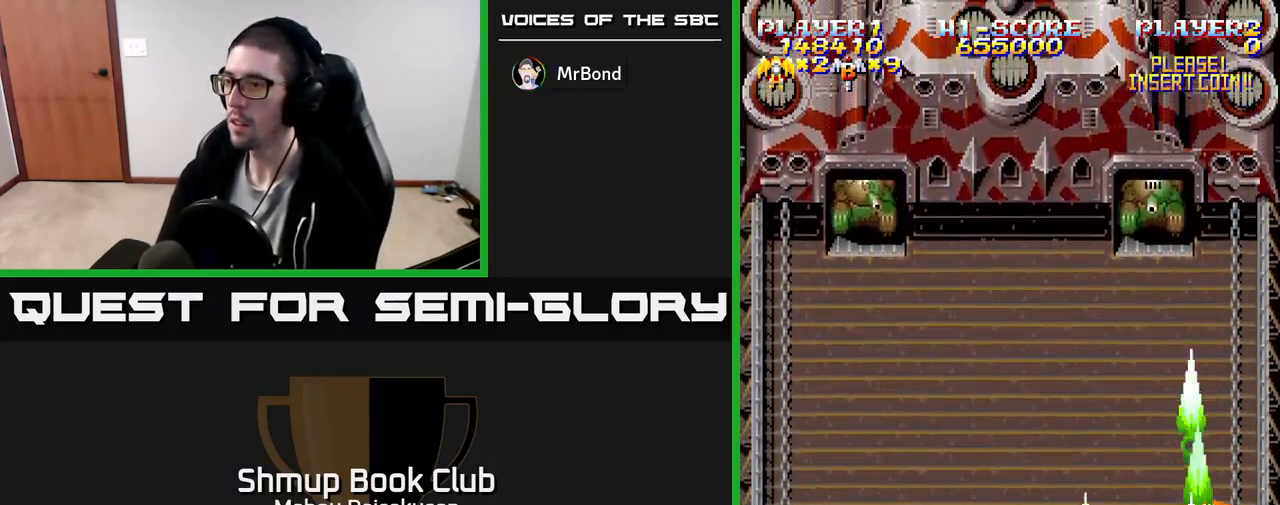
{"buttons": ["A"], "events": [[267, "DPAD_DOWN", "down"], [367, "DPAD_DOWN", "up"]]}
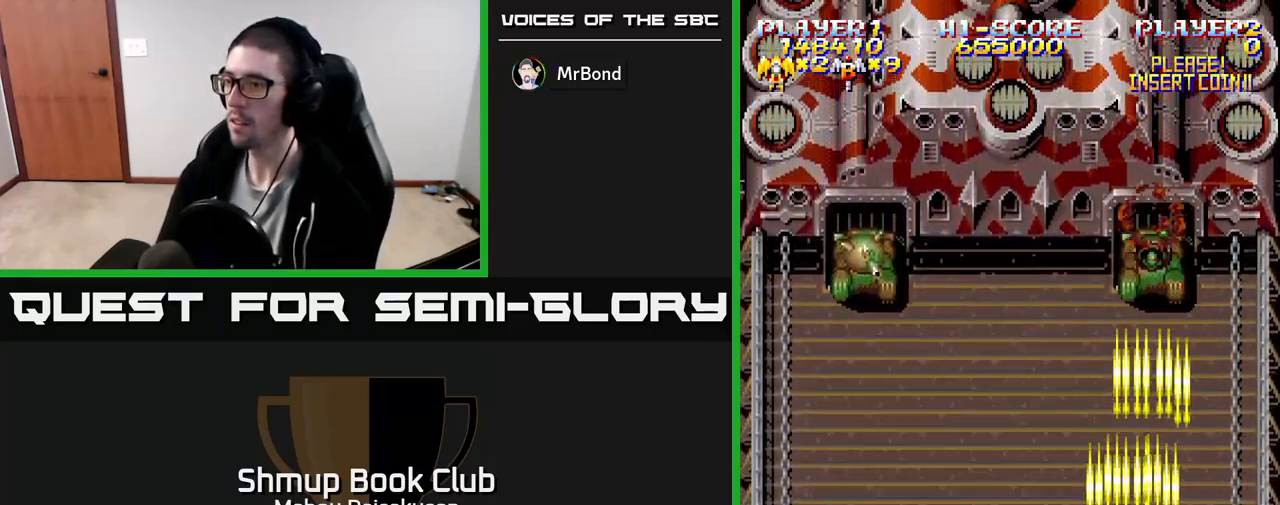
{"buttons": ["A"], "events": []}